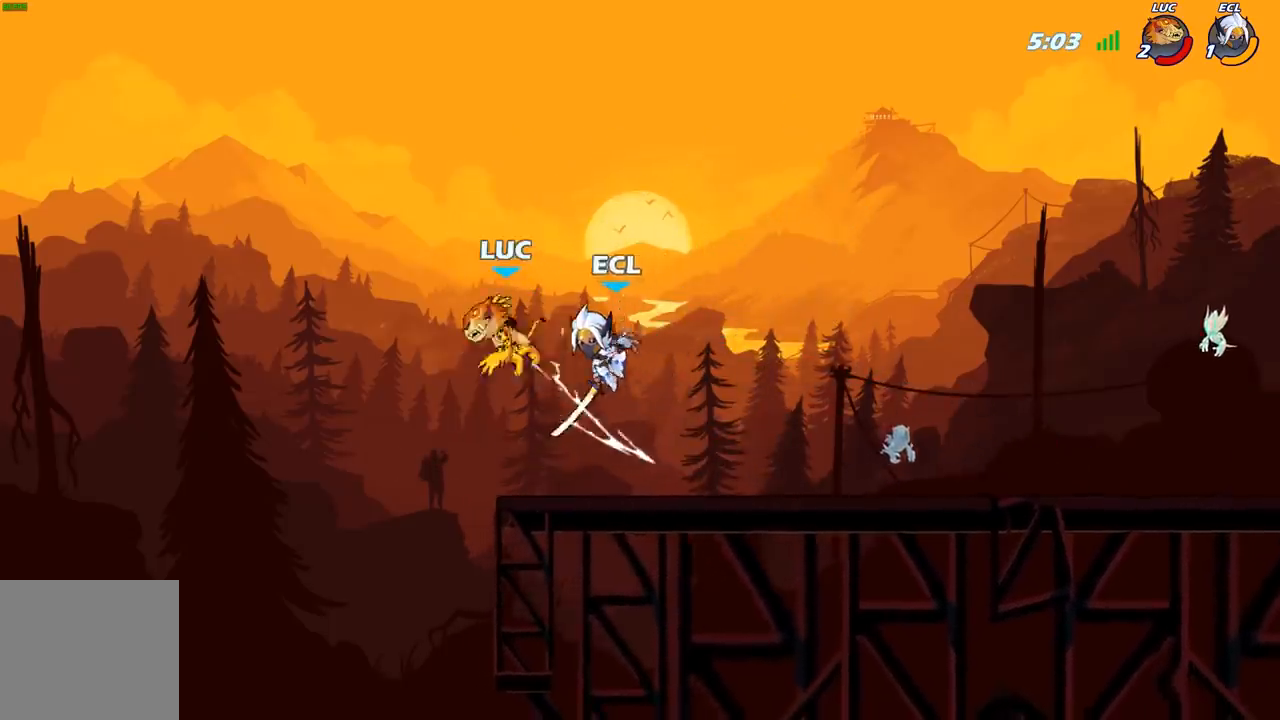
Gameplay with a controller (Xbox layout); each line is a JSON object with the inputs held at the frame after it. "events" lists button and stick changes between this image and that frame as [ms after this image, input, new state], when the widget could be followed in between.
{"buttons": ["A"], "left_stick": "right", "right_stick": "center", "events": [[100, "left_stick", "down"], [133, "R2", "down"], [400, "R2", "up"], [417, "left_stick", "right"], [450, "A", "down"]]}
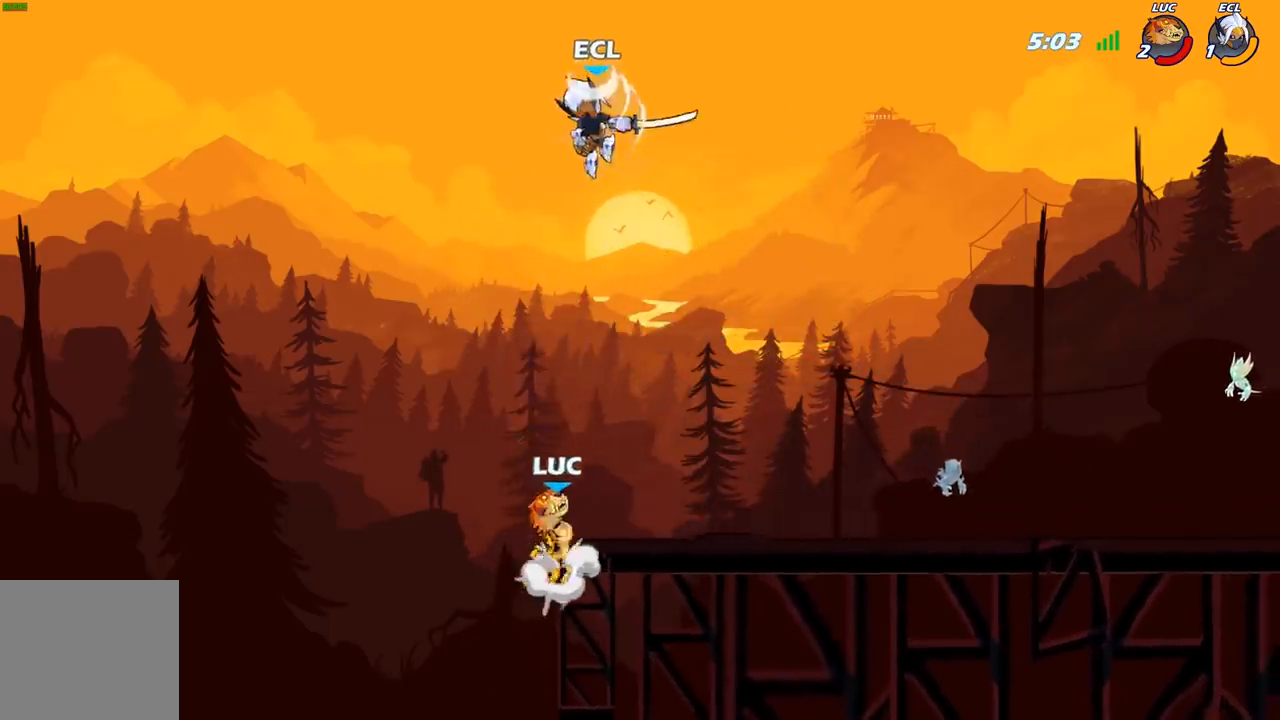
{"buttons": [], "left_stick": "up-right", "right_stick": "center", "events": [[83, "A", "up"], [183, "A", "down"], [250, "B", "down"], [267, "A", "up"], [350, "left_stick", "up-right"], [367, "B", "up"]]}
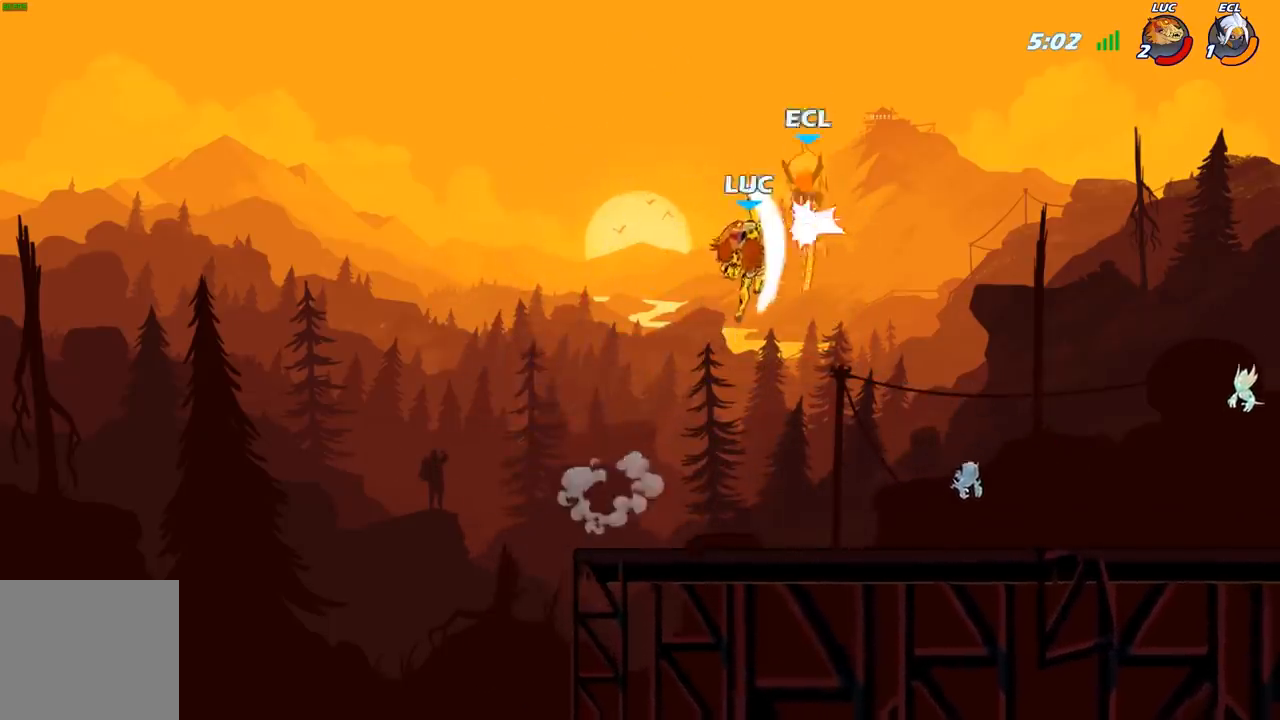
{"buttons": [], "left_stick": "down-right", "right_stick": "center", "events": [[367, "left_stick", "down-right"]]}
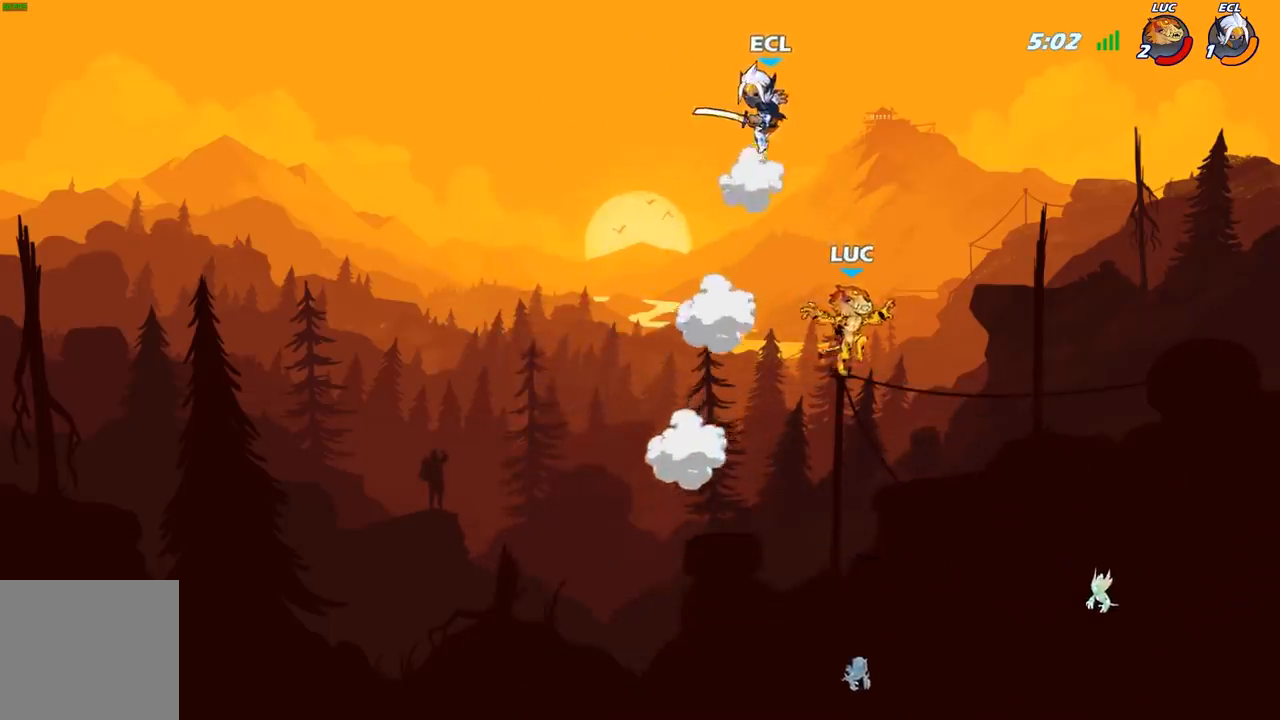
{"buttons": [], "left_stick": "center", "right_stick": "center", "events": [[17, "left_stick", "down-left"], [283, "left_stick", "center"], [317, "R2", "down"], [350, "B", "down"], [433, "R2", "up"], [450, "B", "up"]]}
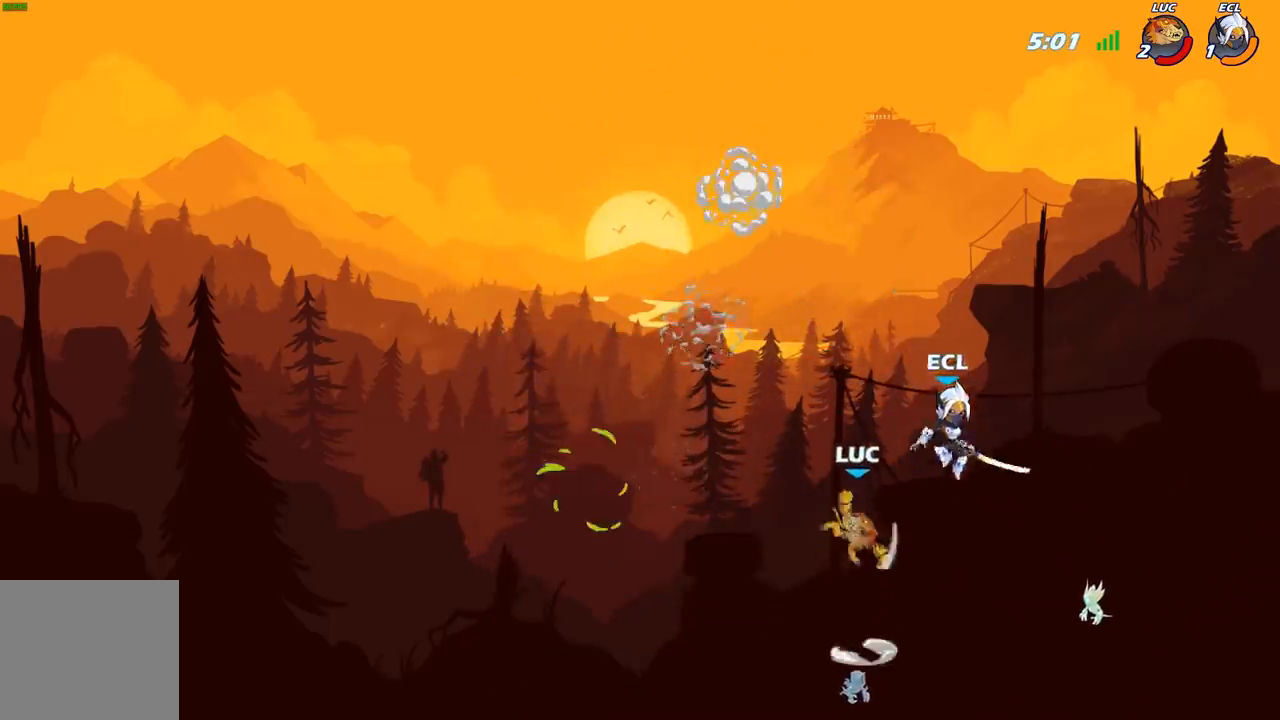
{"buttons": [], "left_stick": "down-left", "right_stick": "center", "events": [[333, "left_stick", "left"], [433, "left_stick", "down-left"]]}
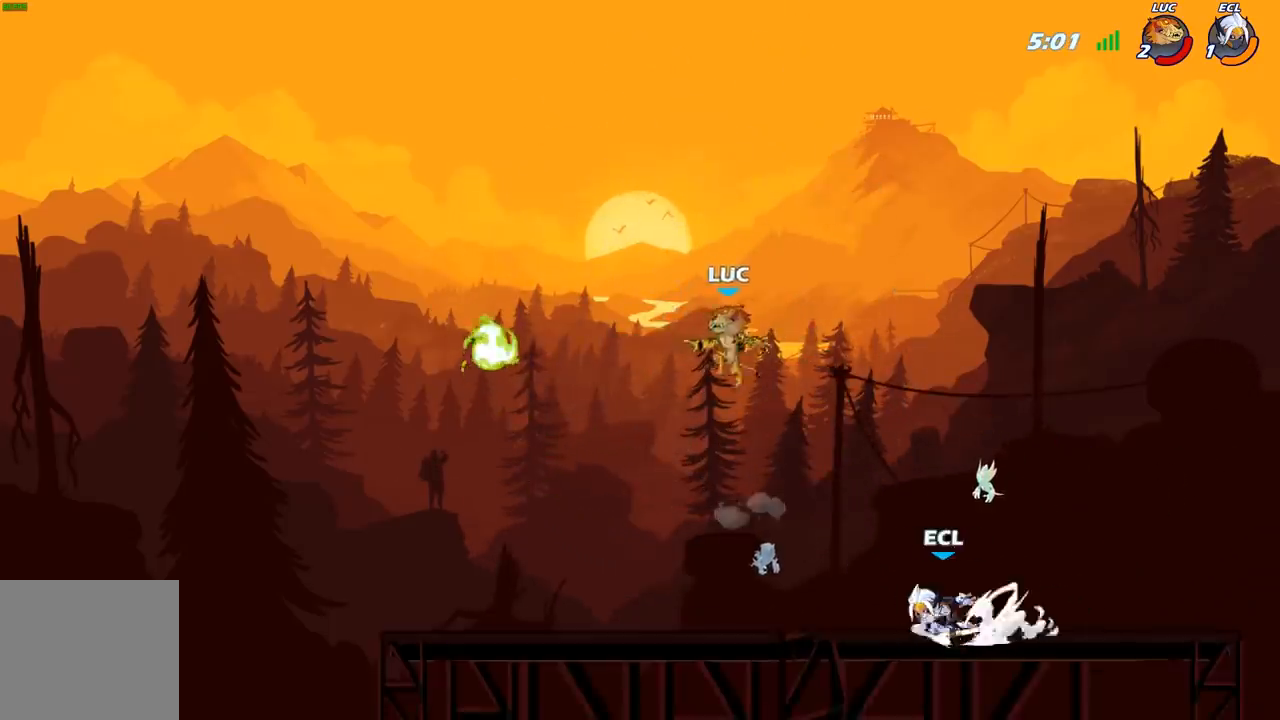
{"buttons": ["A", "R2"], "left_stick": "up-left", "right_stick": "center", "events": [[417, "left_stick", "up-left"], [433, "R2", "down"], [450, "A", "down"]]}
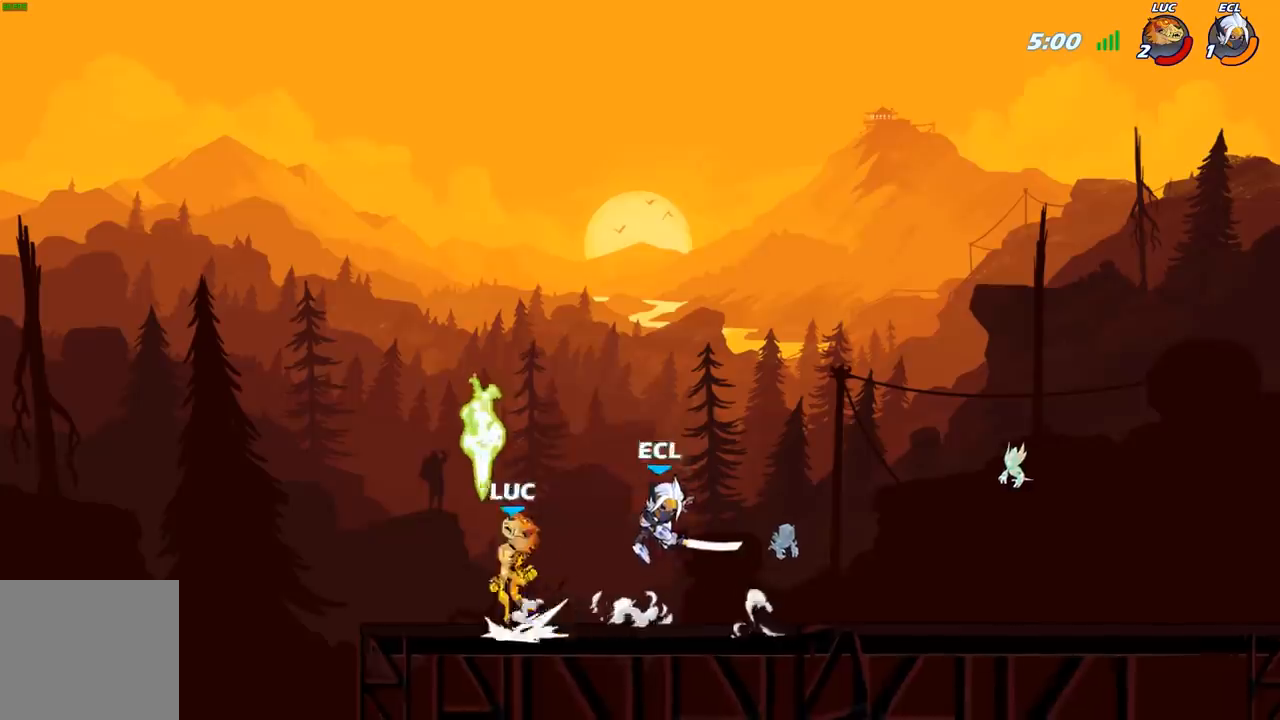
{"buttons": [], "left_stick": "right", "right_stick": "center", "events": [[33, "A", "up"], [50, "R2", "up"], [100, "R1", "down"], [100, "left_stick", "up-right"], [183, "left_stick", "right"], [200, "R1", "up"]]}
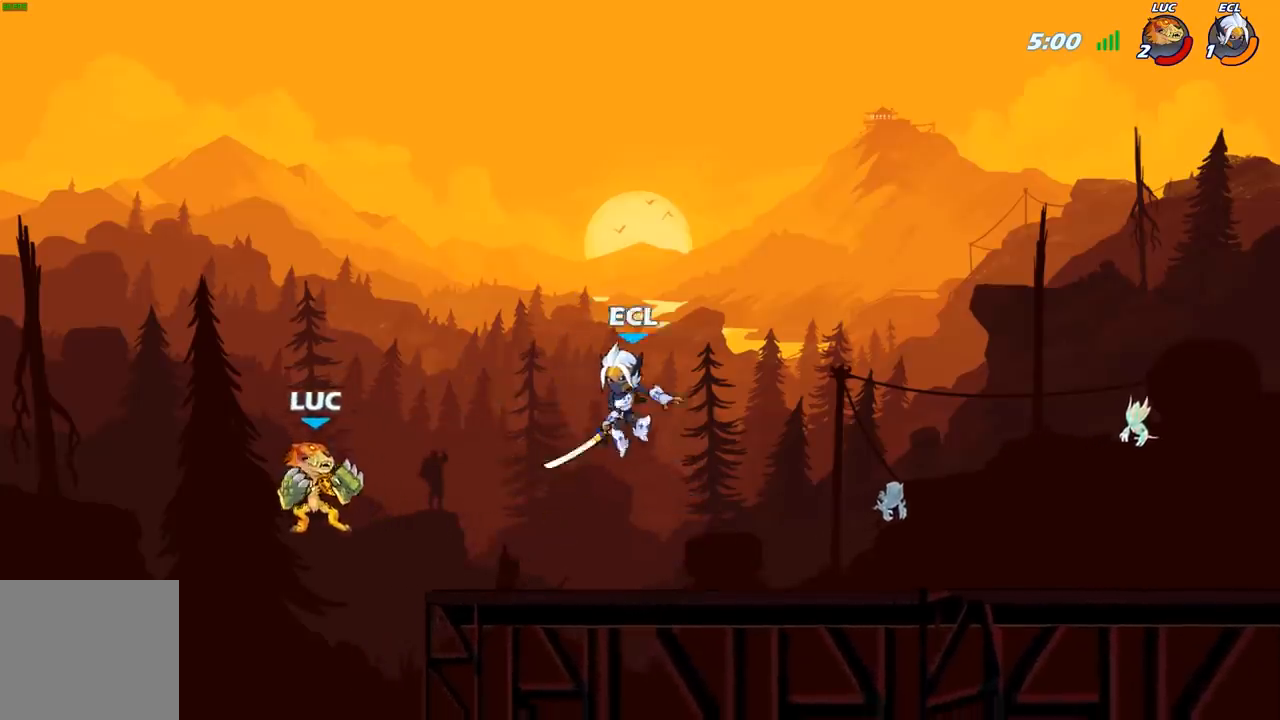
{"buttons": ["B"], "left_stick": "right", "right_stick": "center", "events": [[33, "A", "down"], [67, "A", "up"], [117, "A", "down"], [233, "A", "up"], [417, "B", "down"]]}
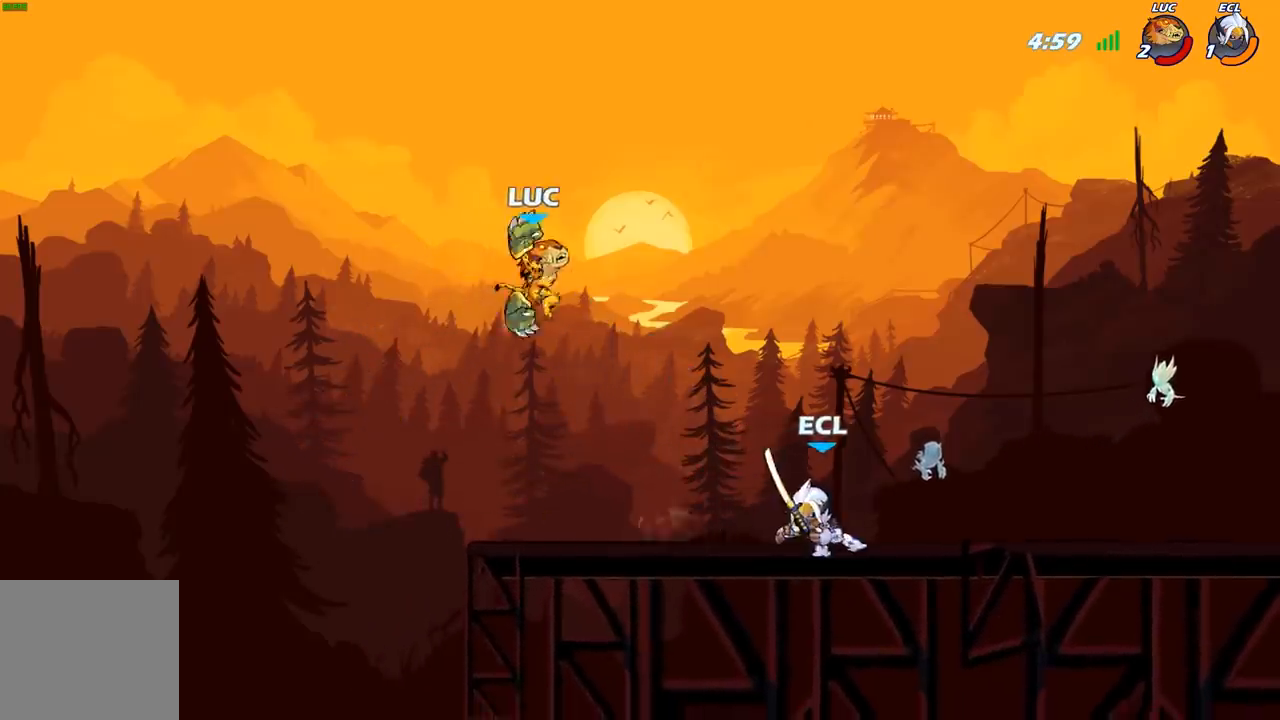
{"buttons": [], "left_stick": "down", "right_stick": "center", "events": [[33, "B", "up"], [467, "left_stick", "down"]]}
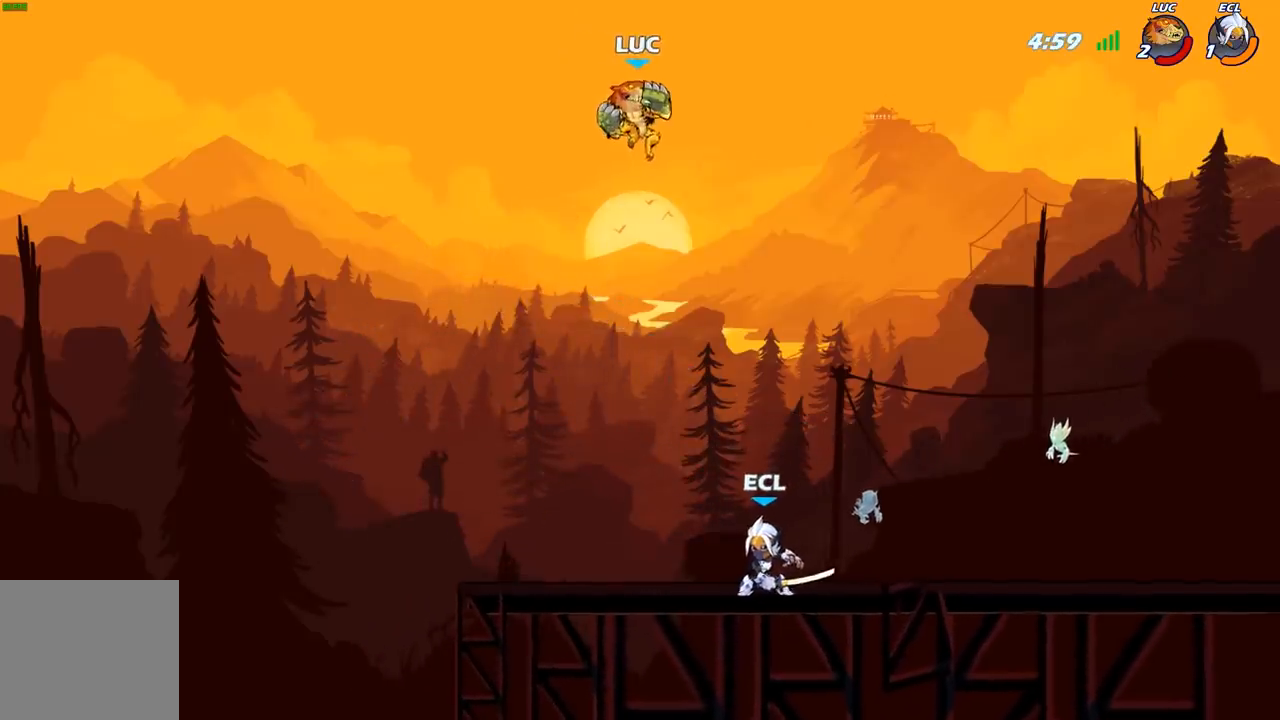
{"buttons": [], "left_stick": "down-left", "right_stick": "center", "events": [[17, "left_stick", "down-left"]]}
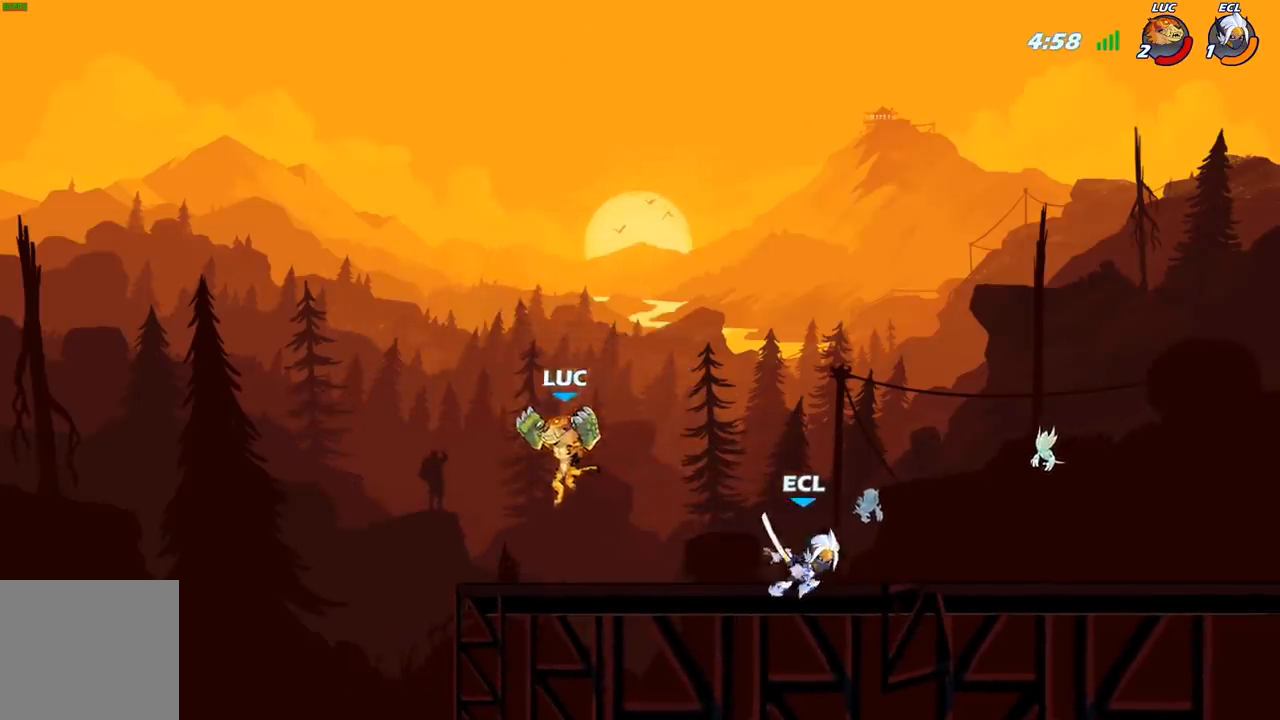
{"buttons": [], "left_stick": "right", "right_stick": "center", "events": [[83, "left_stick", "right"], [200, "R2", "down"], [217, "A", "down"], [317, "R2", "up"], [317, "X", "down"], [333, "right_stick", "down-left"], [350, "A", "up"], [400, "right_stick", "center"], [417, "X", "up"]]}
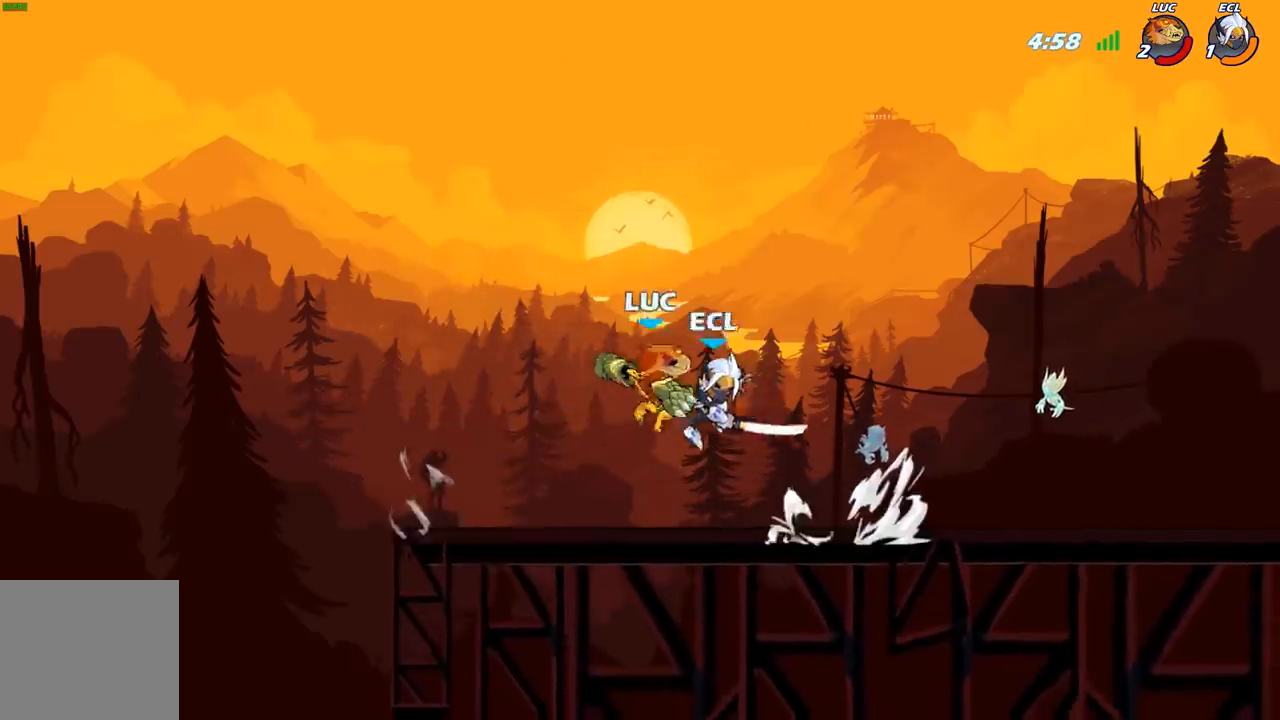
{"buttons": ["R2"], "left_stick": "right", "right_stick": "center", "events": [[500, "R2", "down"]]}
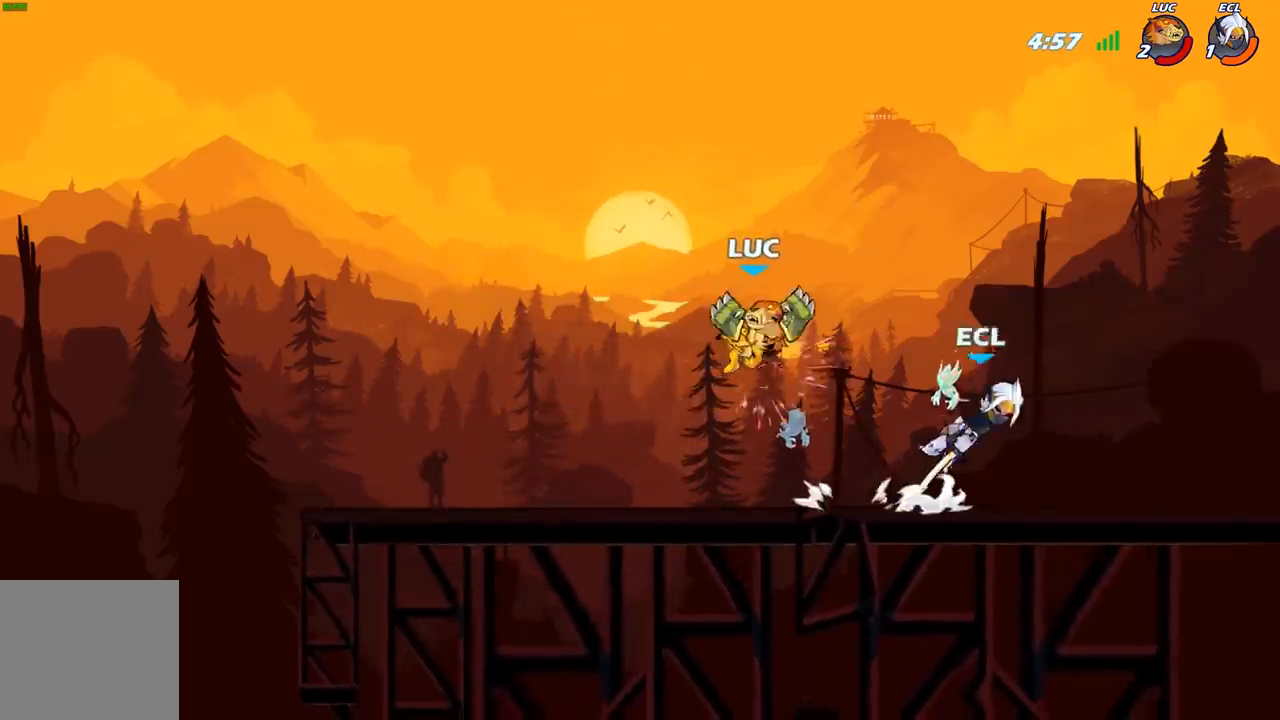
{"buttons": [], "left_stick": "center", "right_stick": "center", "events": [[67, "R2", "up"], [150, "X", "down"], [250, "X", "up"], [350, "X", "down"], [433, "X", "up"], [467, "left_stick", "center"]]}
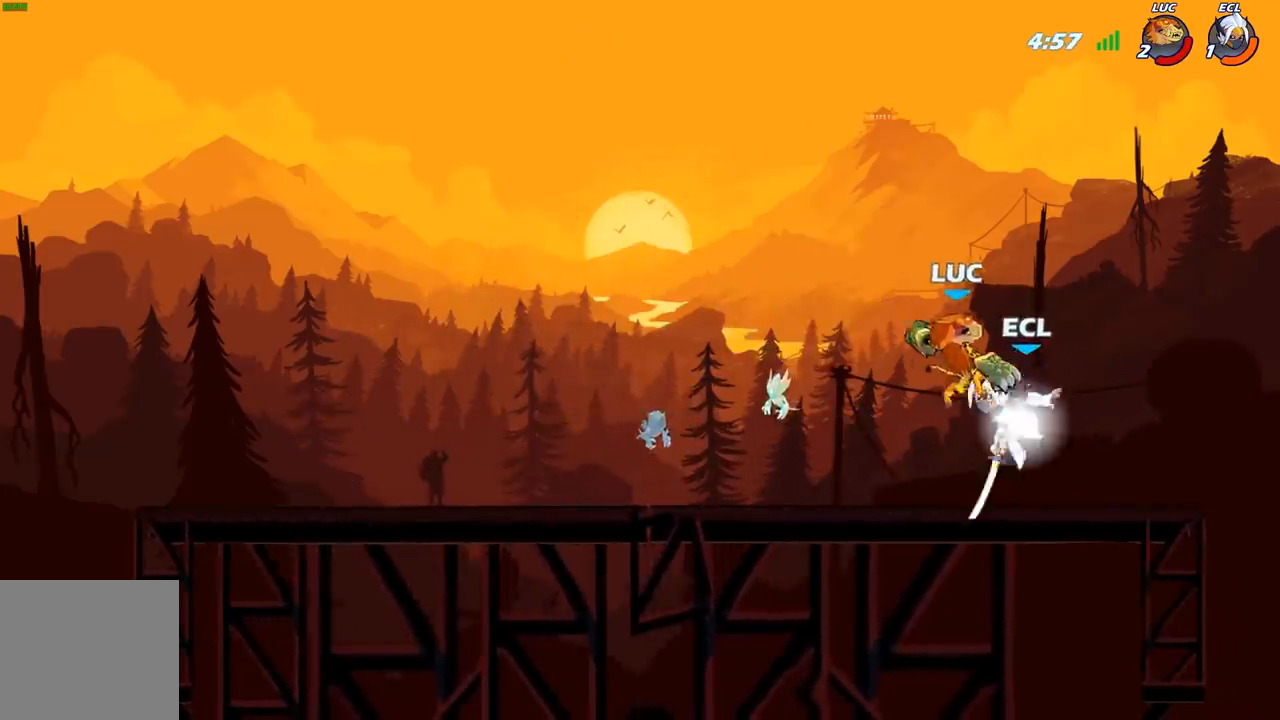
{"buttons": ["A"], "left_stick": "up-right", "right_stick": "center", "events": [[117, "left_stick", "right"], [183, "left_stick", "up-left"], [283, "left_stick", "left"], [433, "left_stick", "up-right"], [467, "A", "down"]]}
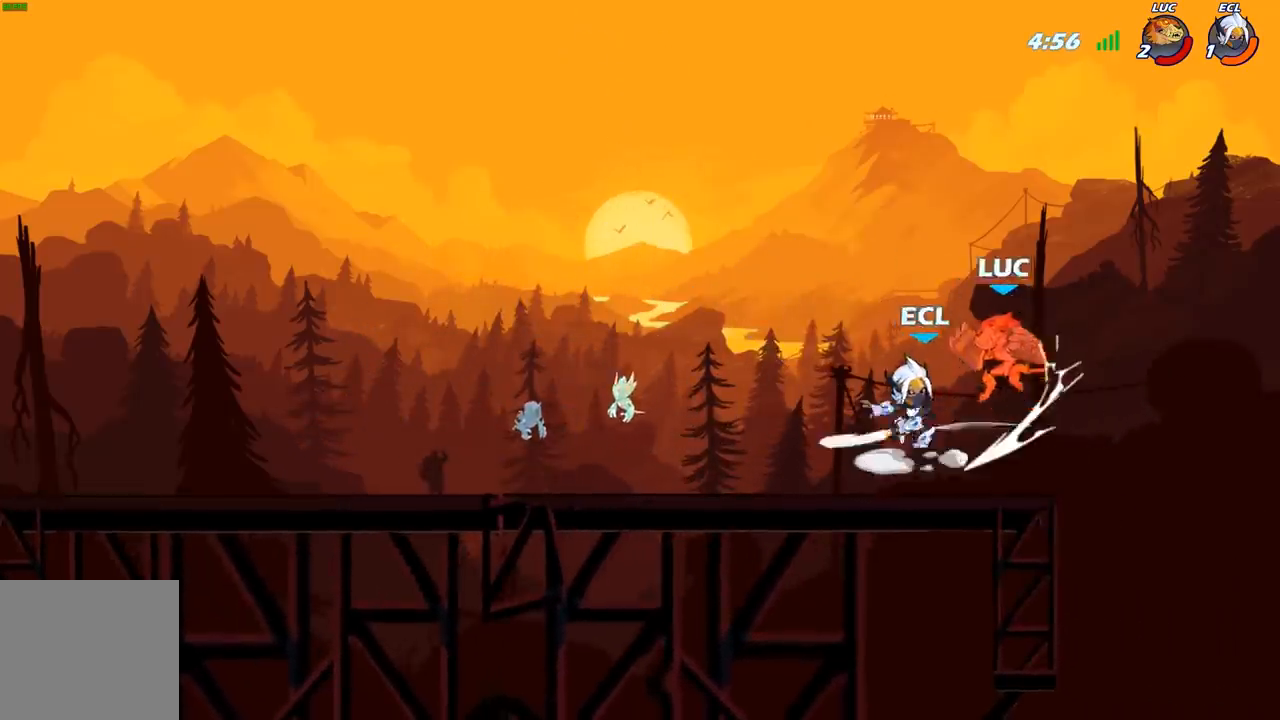
{"buttons": ["R2"], "left_stick": "right", "right_stick": "center", "events": [[100, "A", "up"], [133, "left_stick", "up"], [250, "left_stick", "right"], [367, "A", "down"], [367, "R2", "down"], [450, "A", "up"]]}
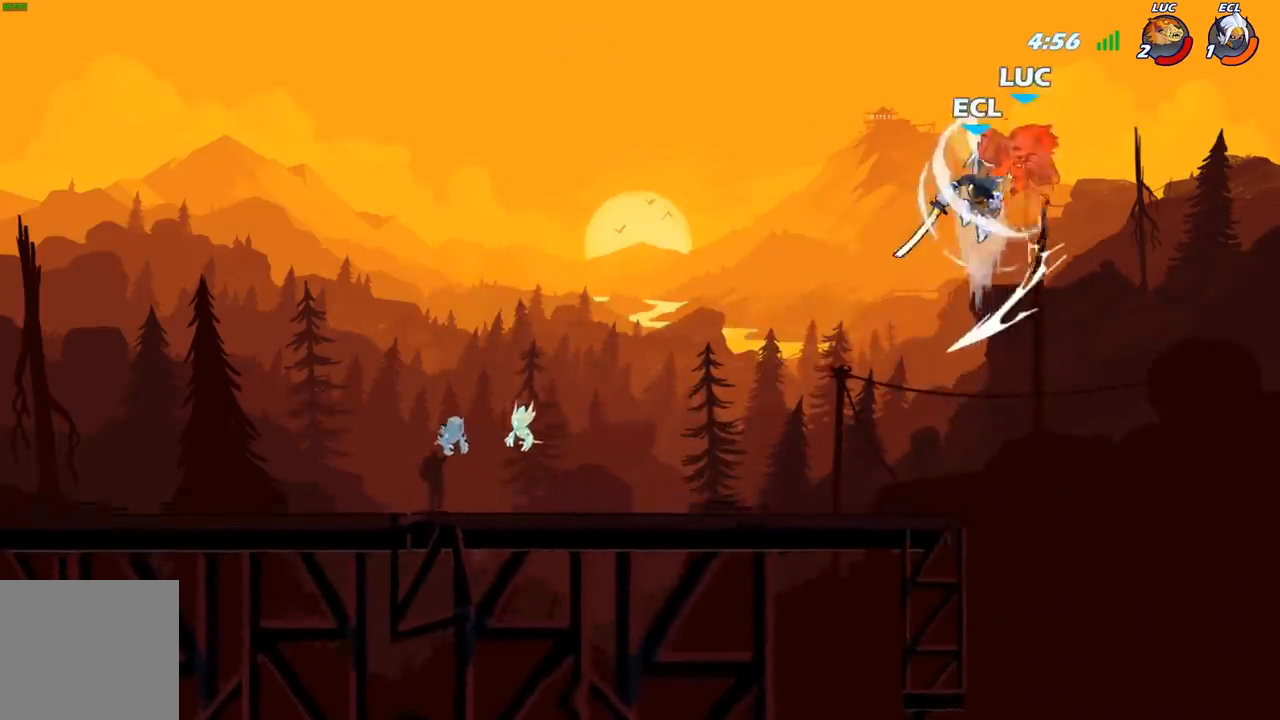
{"buttons": ["R2"], "left_stick": "down-right", "right_stick": "center", "events": [[167, "R2", "up"], [200, "left_stick", "down-right"], [250, "R2", "down"], [383, "R2", "up"], [483, "R2", "down"]]}
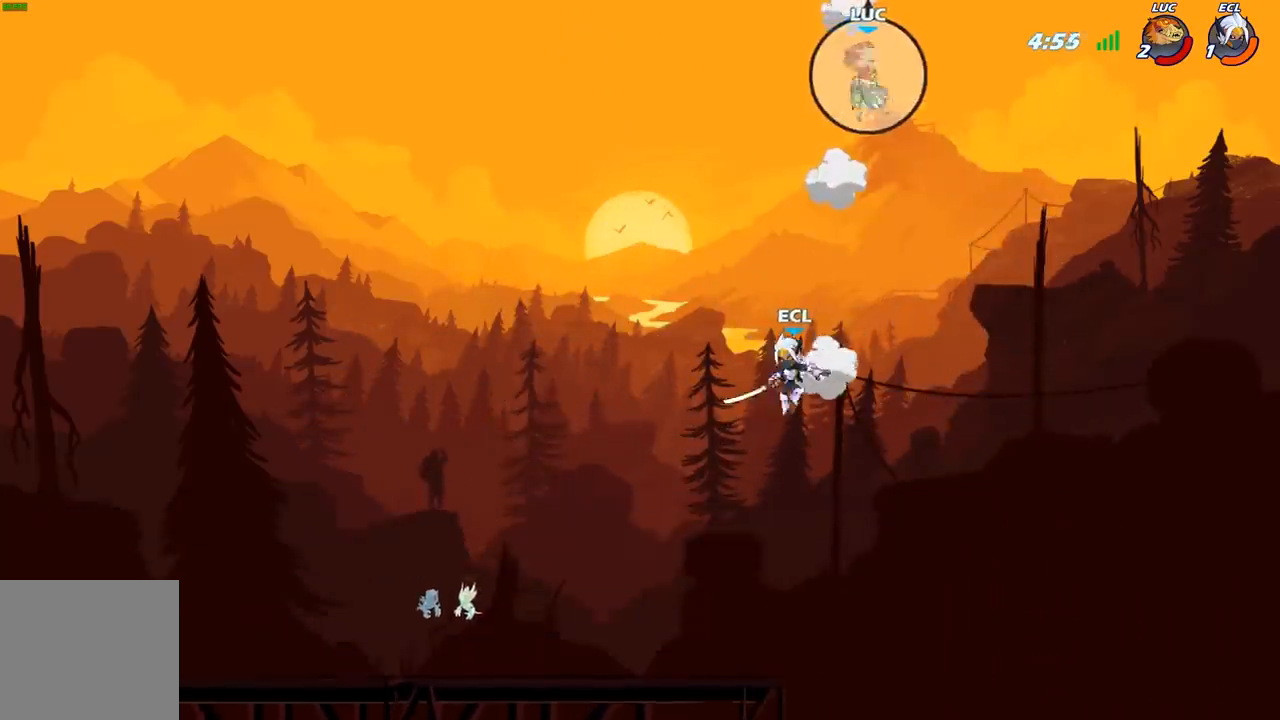
{"buttons": [], "left_stick": "up-left", "right_stick": "center", "events": [[67, "R2", "up"], [83, "left_stick", "down-left"], [150, "R2", "down"], [267, "R2", "up"], [467, "left_stick", "up-left"]]}
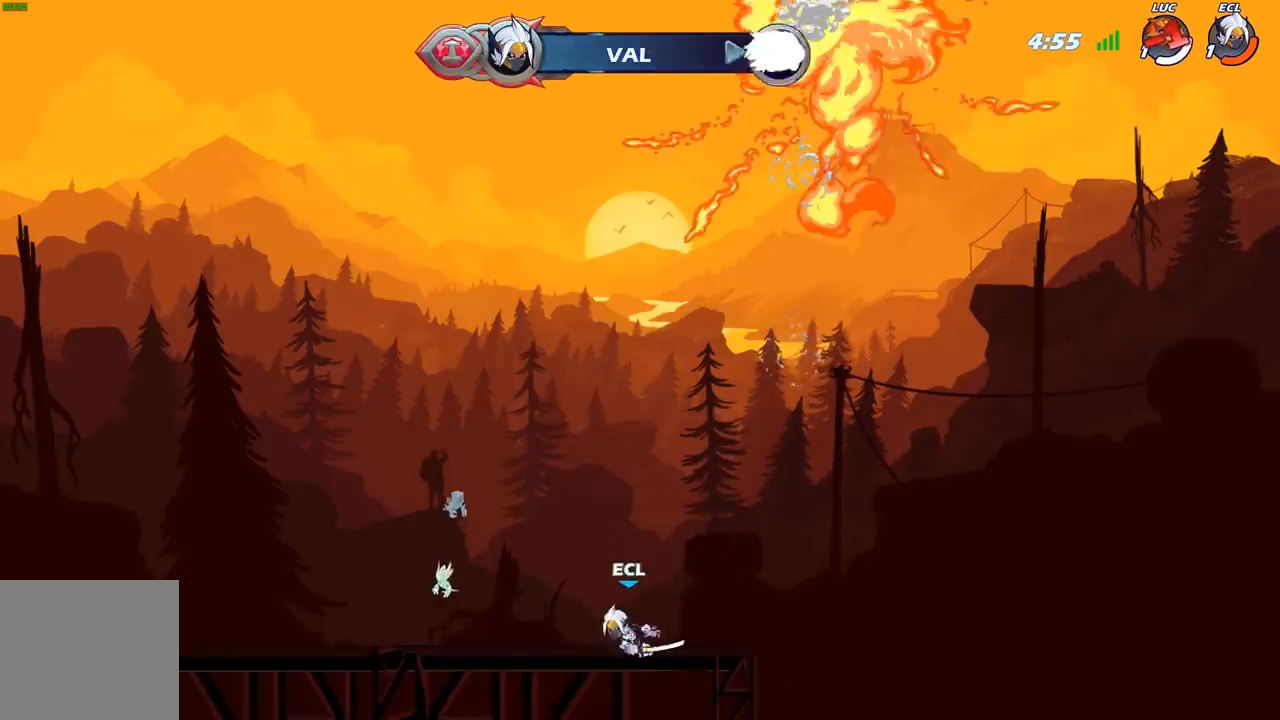
{"buttons": [], "left_stick": "center", "right_stick": "center", "events": [[17, "left_stick", "center"]]}
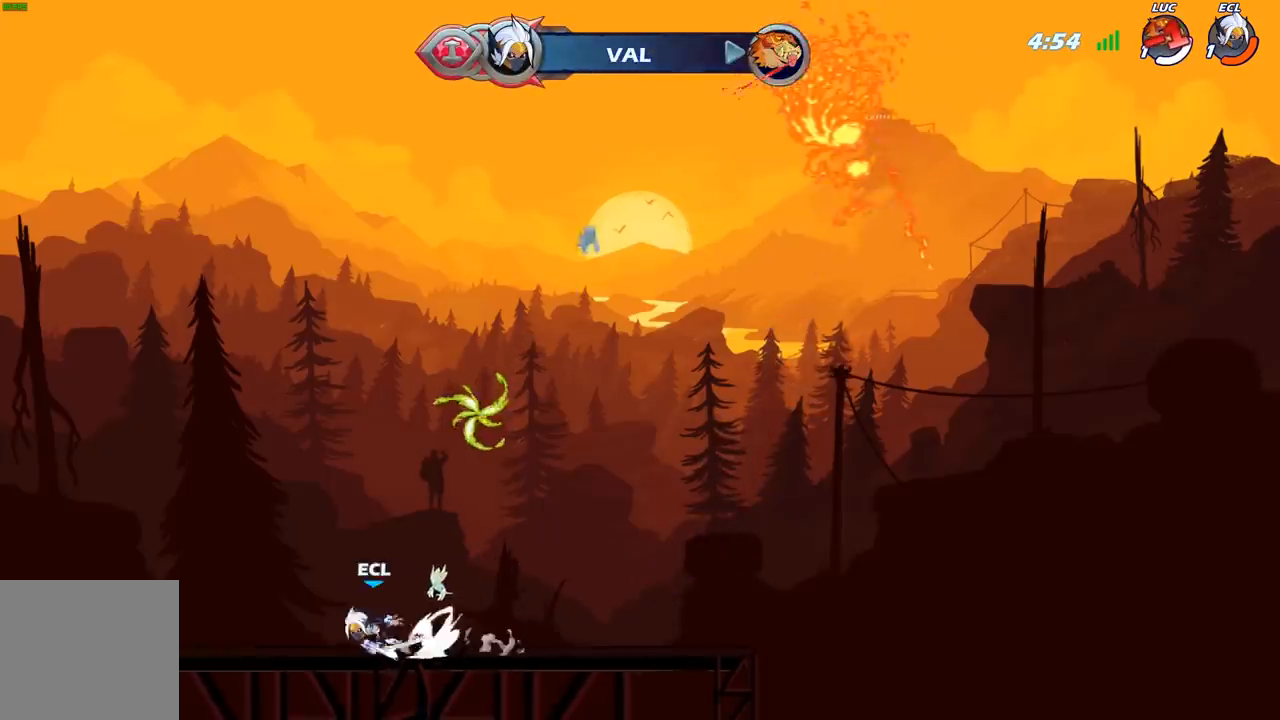
{"buttons": [], "left_stick": "center", "right_stick": "center", "events": []}
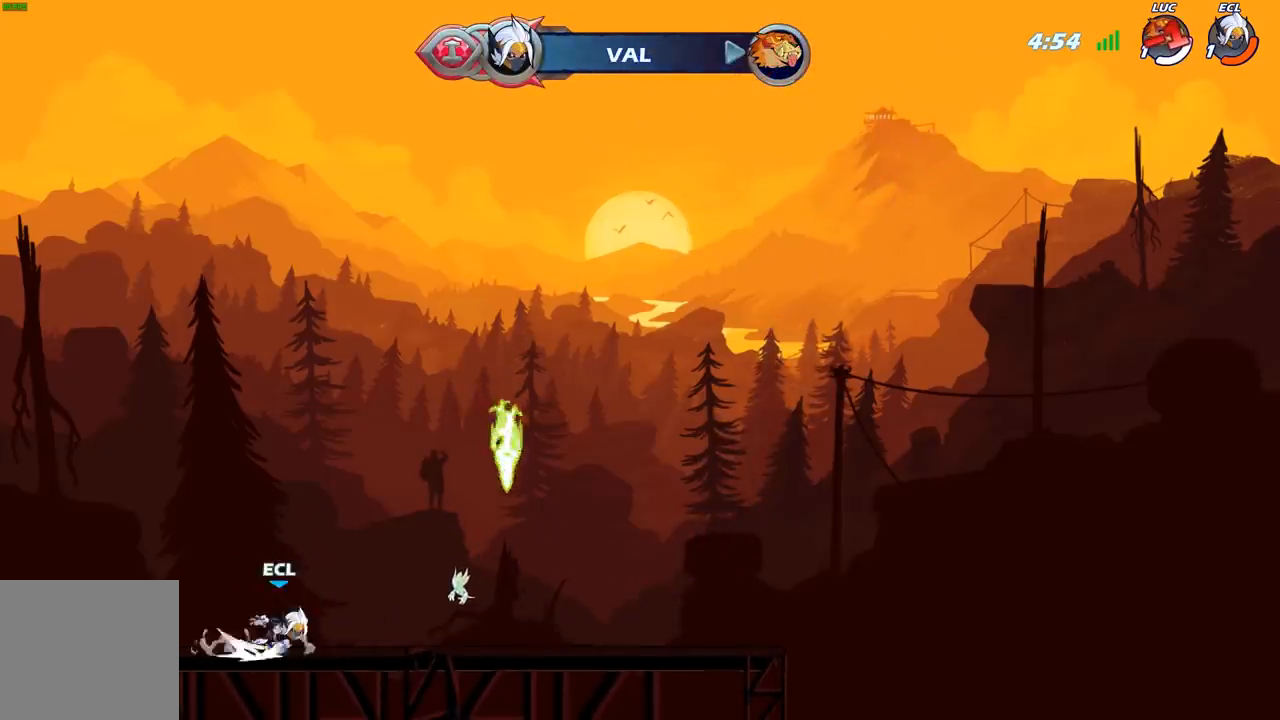
{"buttons": [], "left_stick": "center", "right_stick": "center", "events": []}
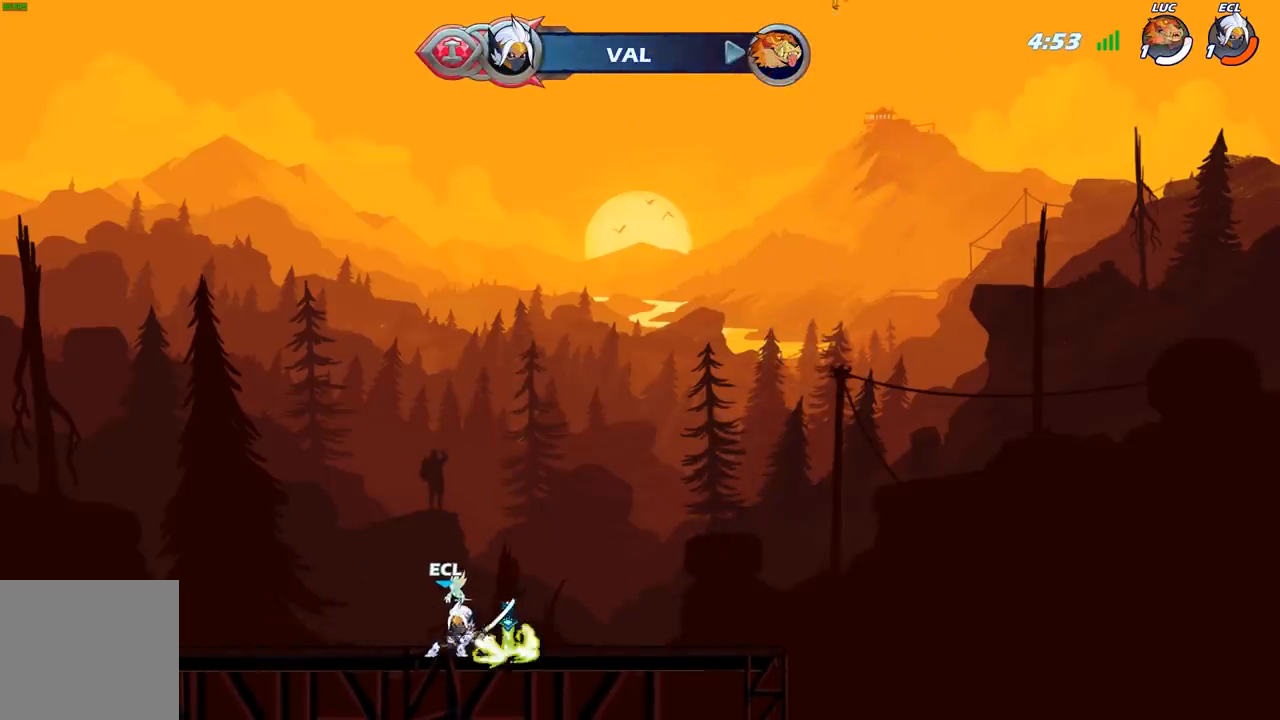
{"buttons": [], "left_stick": "center", "right_stick": "center", "events": []}
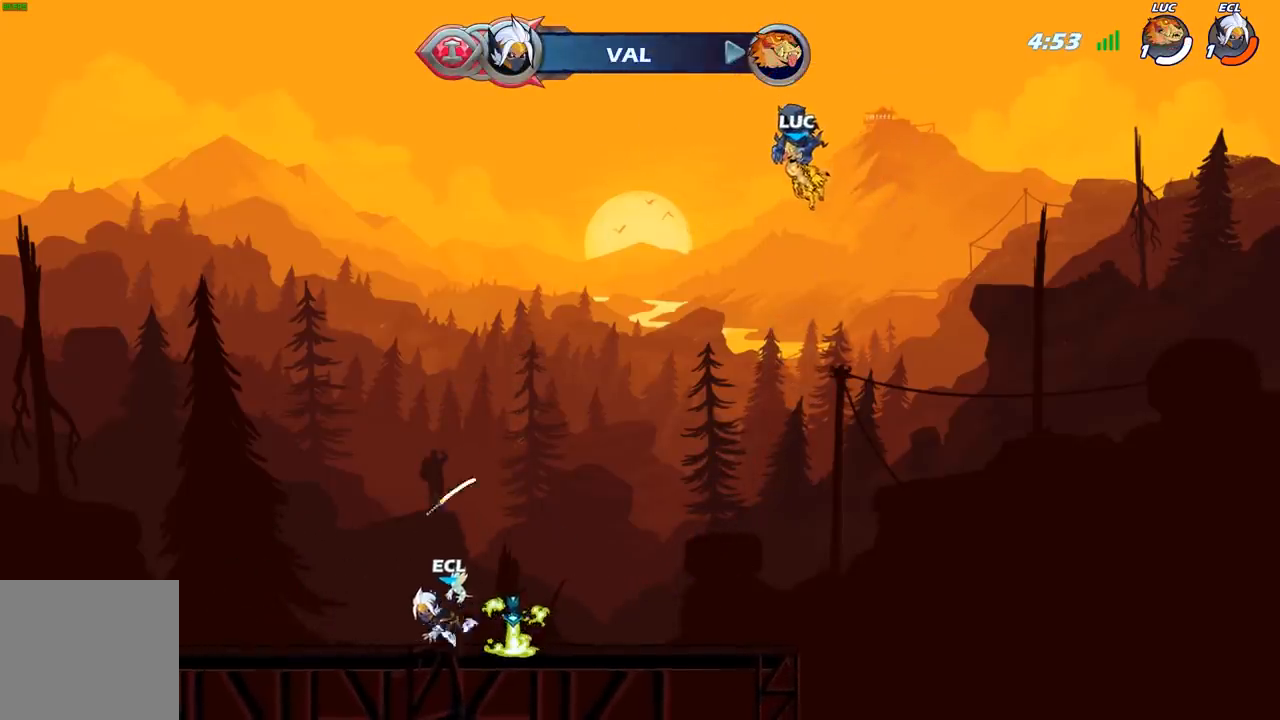
{"buttons": [], "left_stick": "center", "right_stick": "center", "events": []}
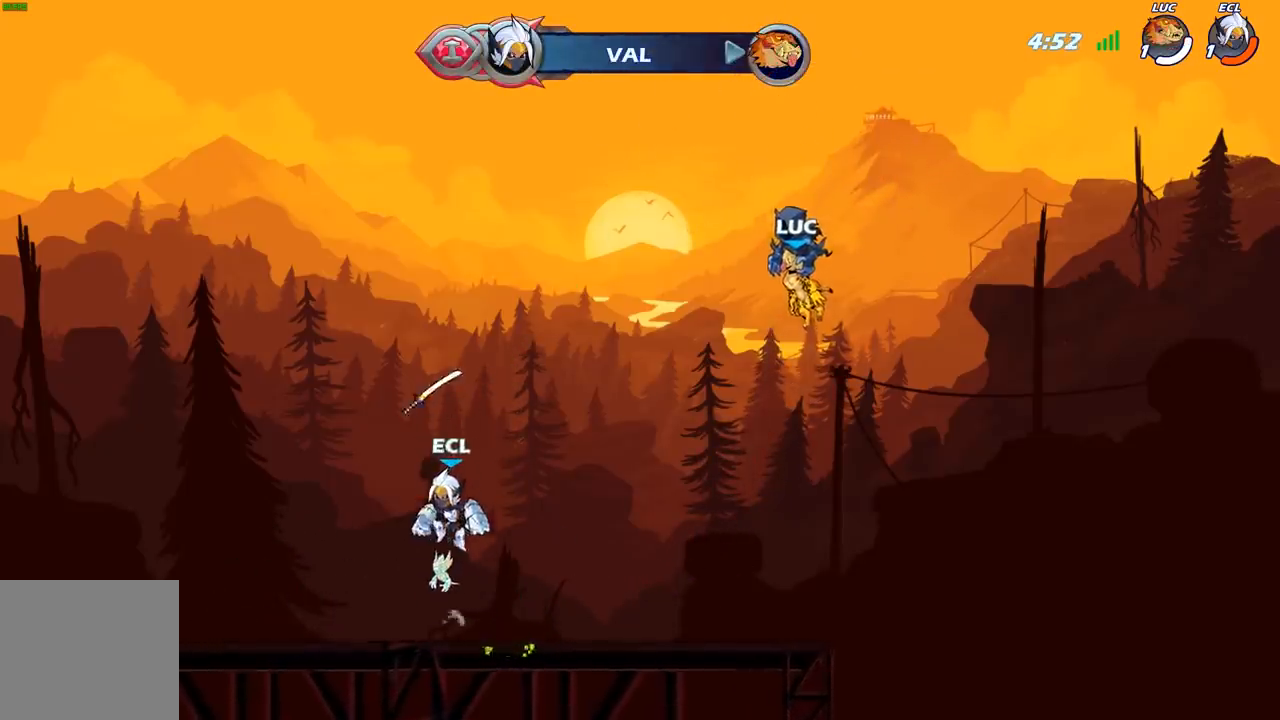
{"buttons": [], "left_stick": "center", "right_stick": "center", "events": []}
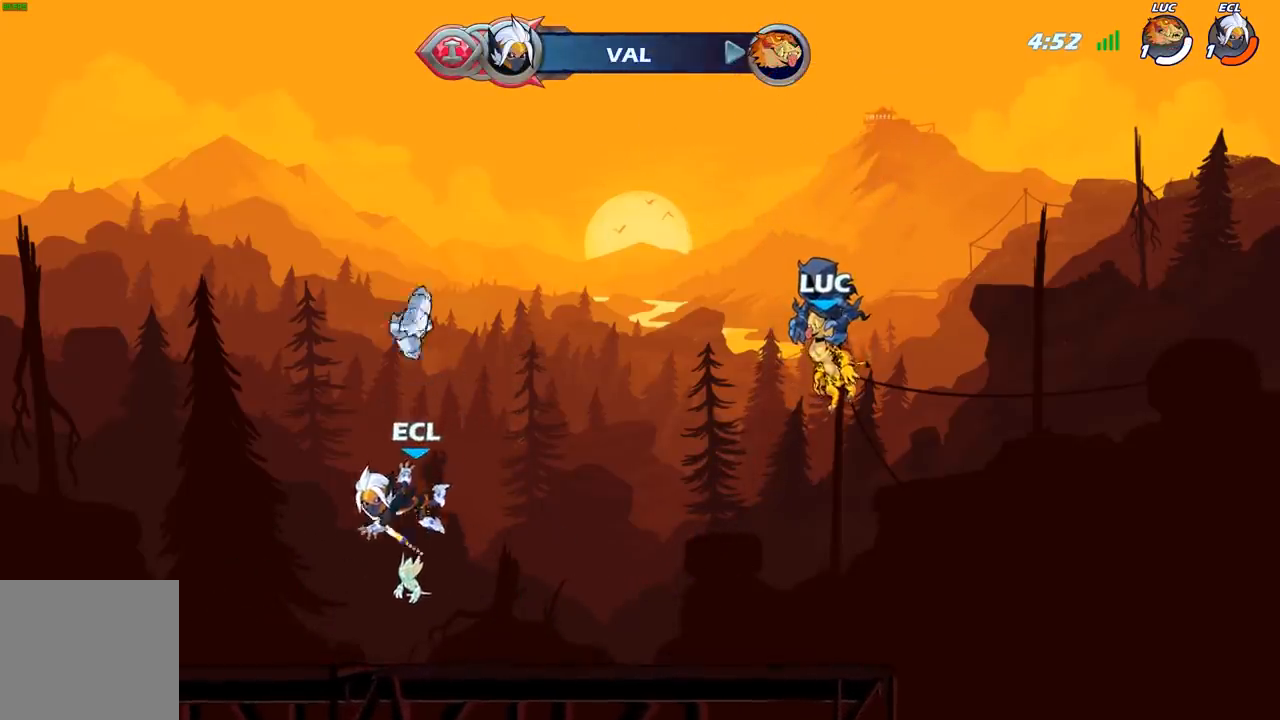
{"buttons": ["SELECT"], "left_stick": "center", "right_stick": "center", "events": [[333, "SELECT", "down"]]}
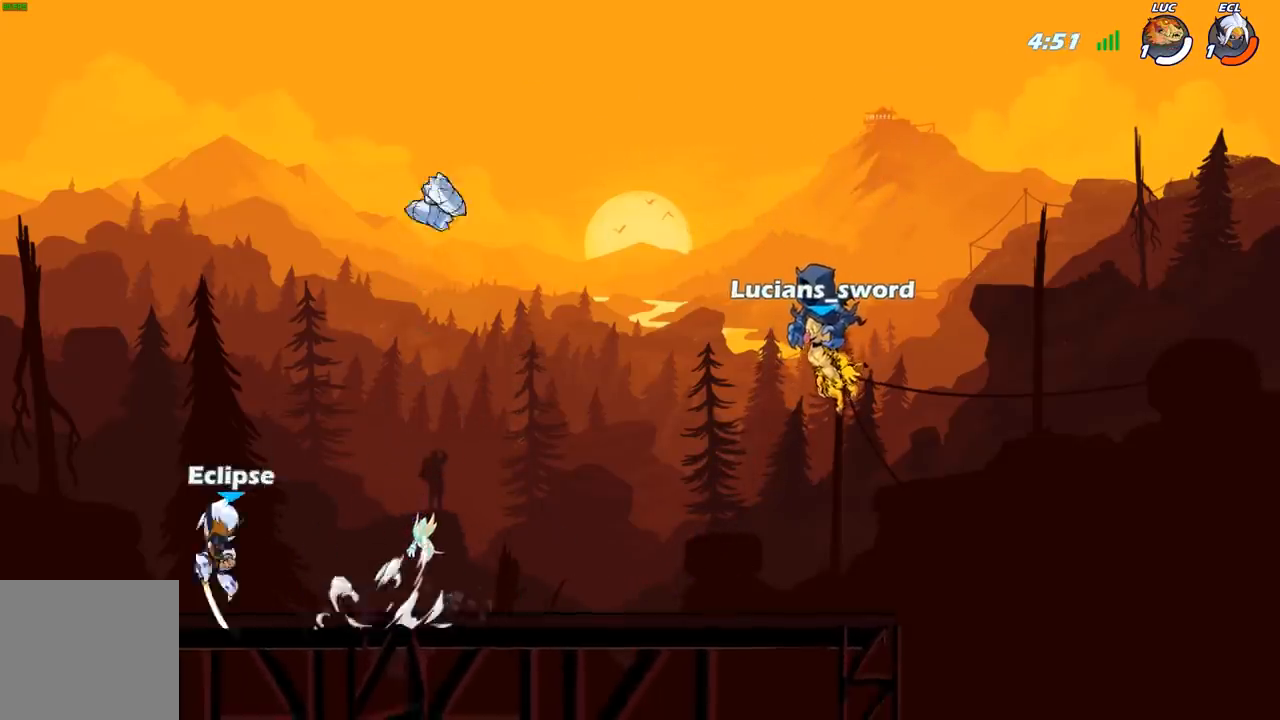
{"buttons": [], "left_stick": "center", "right_stick": "center", "events": [[133, "SELECT", "up"]]}
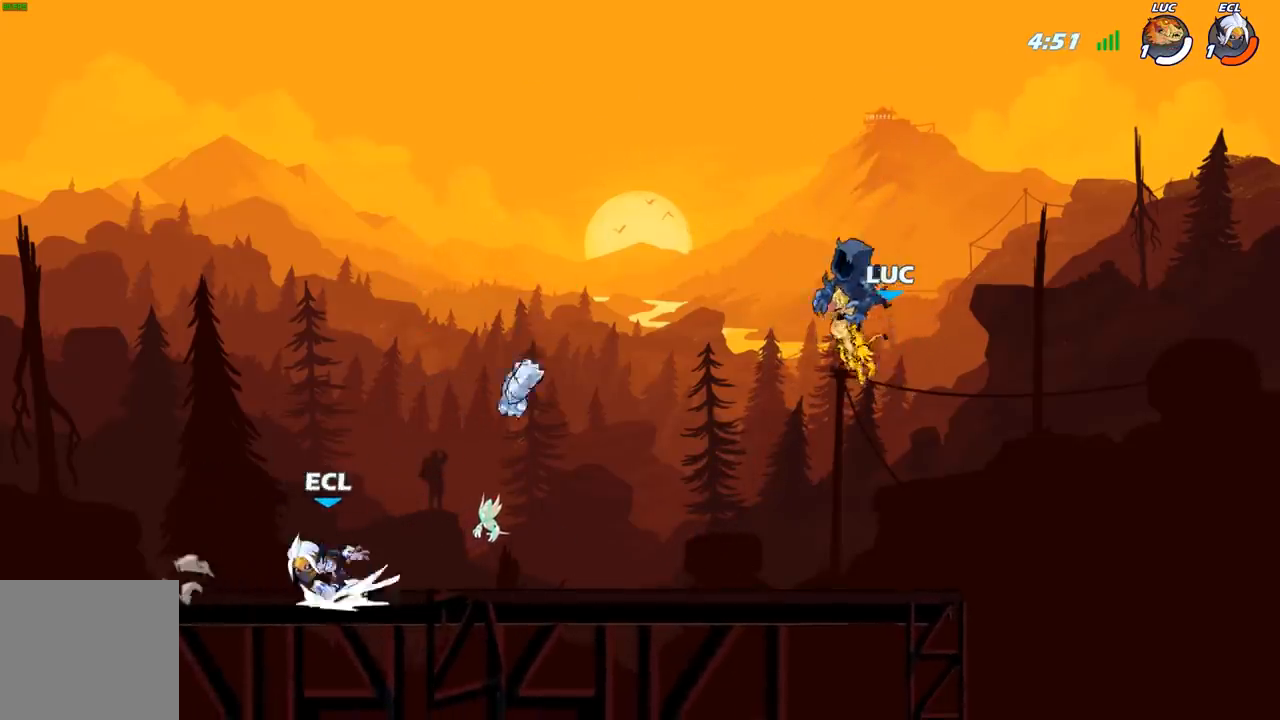
{"buttons": [], "left_stick": "up-left", "right_stick": "center", "events": [[417, "left_stick", "up-left"]]}
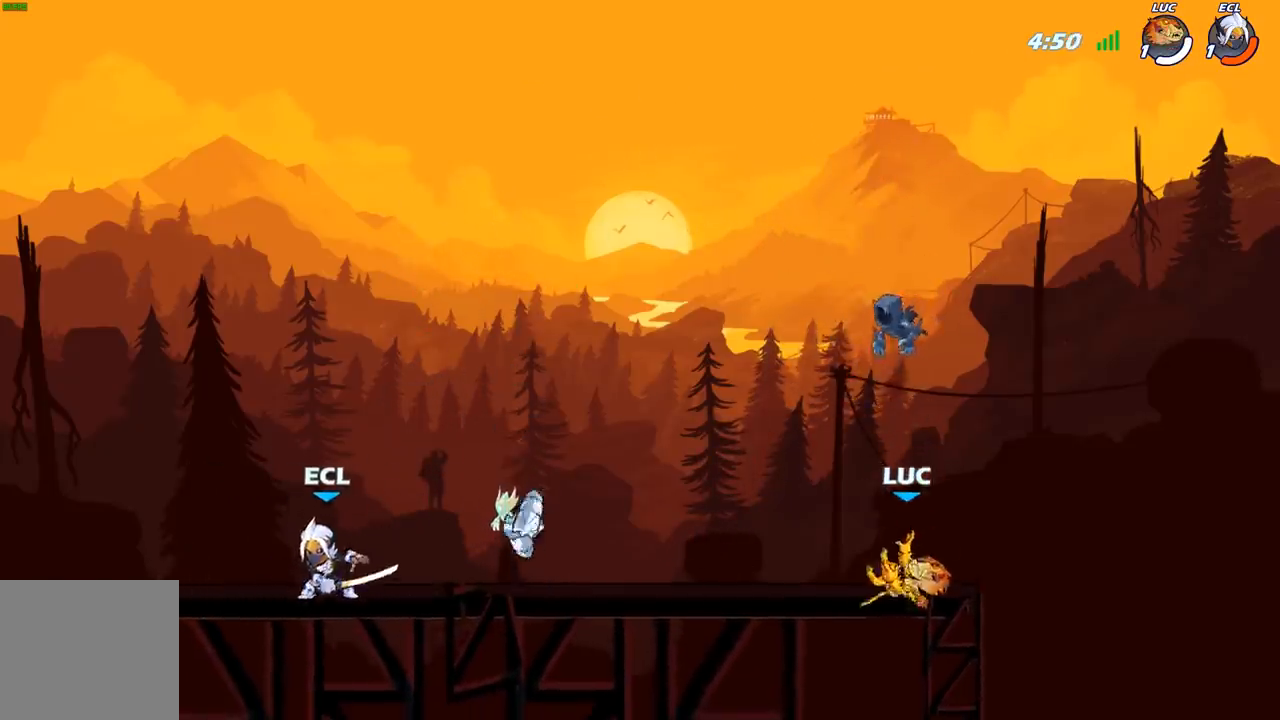
{"buttons": [], "left_stick": "right", "right_stick": "center", "events": [[50, "R2", "down"], [117, "A", "down"], [183, "R2", "up"], [183, "left_stick", "down-left"], [217, "A", "up"], [350, "left_stick", "down-right"], [400, "left_stick", "right"]]}
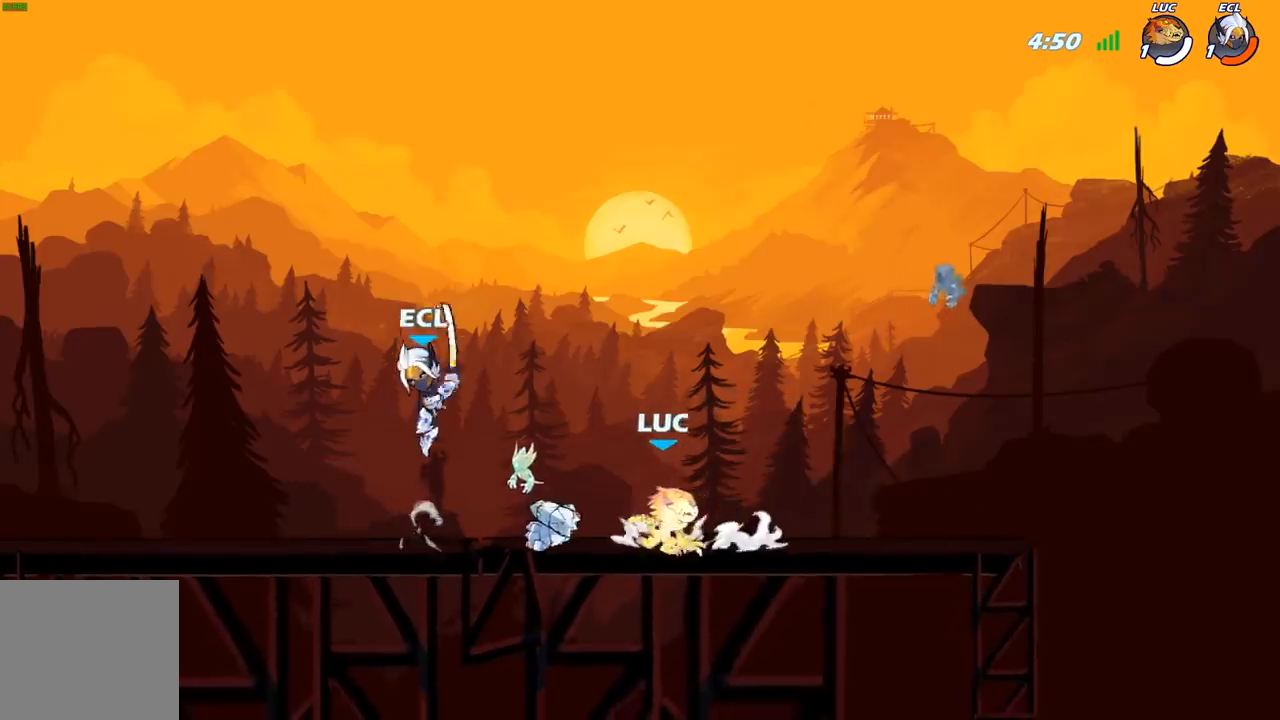
{"buttons": [], "left_stick": "center", "right_stick": "center", "events": [[150, "left_stick", "up-left"], [350, "R2", "down"], [367, "A", "down"], [383, "left_stick", "center"], [433, "R2", "up"], [433, "X", "down"], [450, "A", "up"], [483, "X", "up"]]}
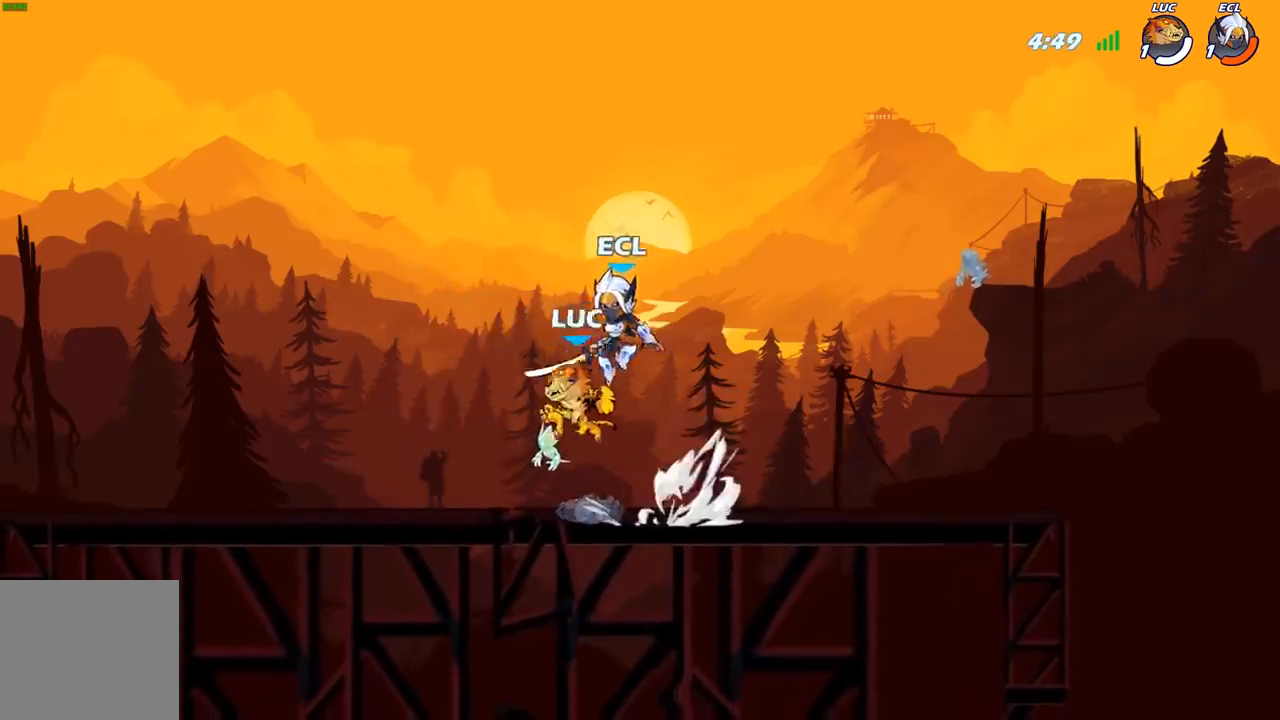
{"buttons": [], "left_stick": "left", "right_stick": "center", "events": [[83, "left_stick", "right"], [183, "left_stick", "center"], [250, "left_stick", "left"]]}